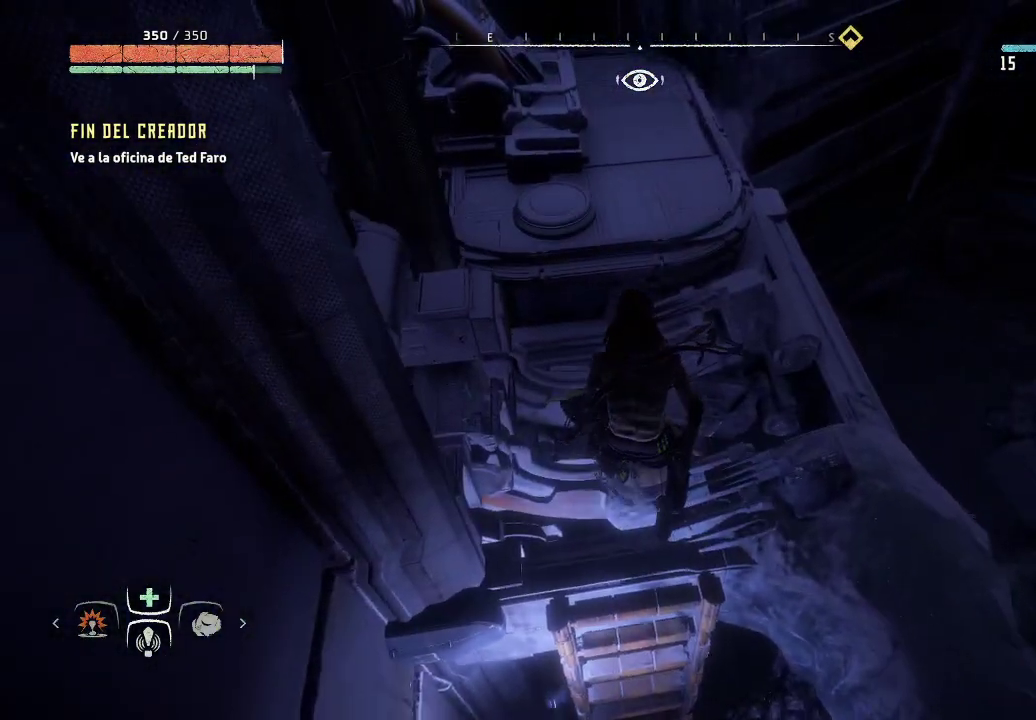
Gameplay with a controller (Xbox layout); each line is a JSON object with the inputs held at the frame after it. "events" lists button and stick changes between this image and that frame as [ms after this image, input, new state], when the widget could be followed in between. Not read: L3.
{"buttons": [], "left_stick": "up", "right_stick": "center", "events": [[300, "A", "down"], [367, "A", "up"]]}
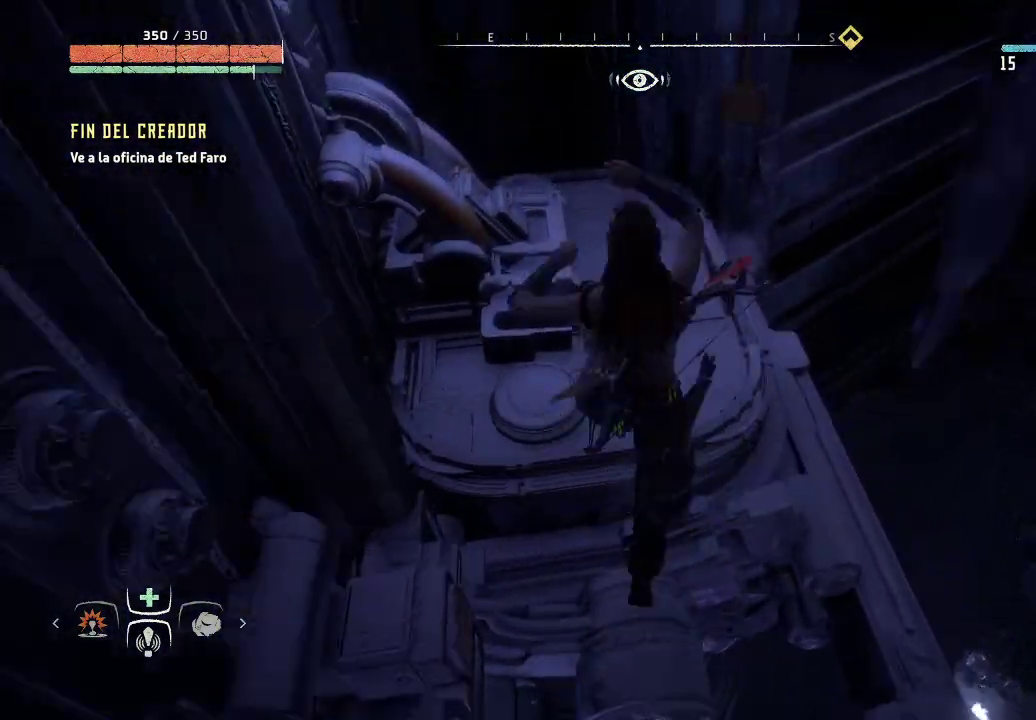
{"buttons": [], "left_stick": "up-left", "right_stick": "center", "events": [[367, "left_stick", "up-left"]]}
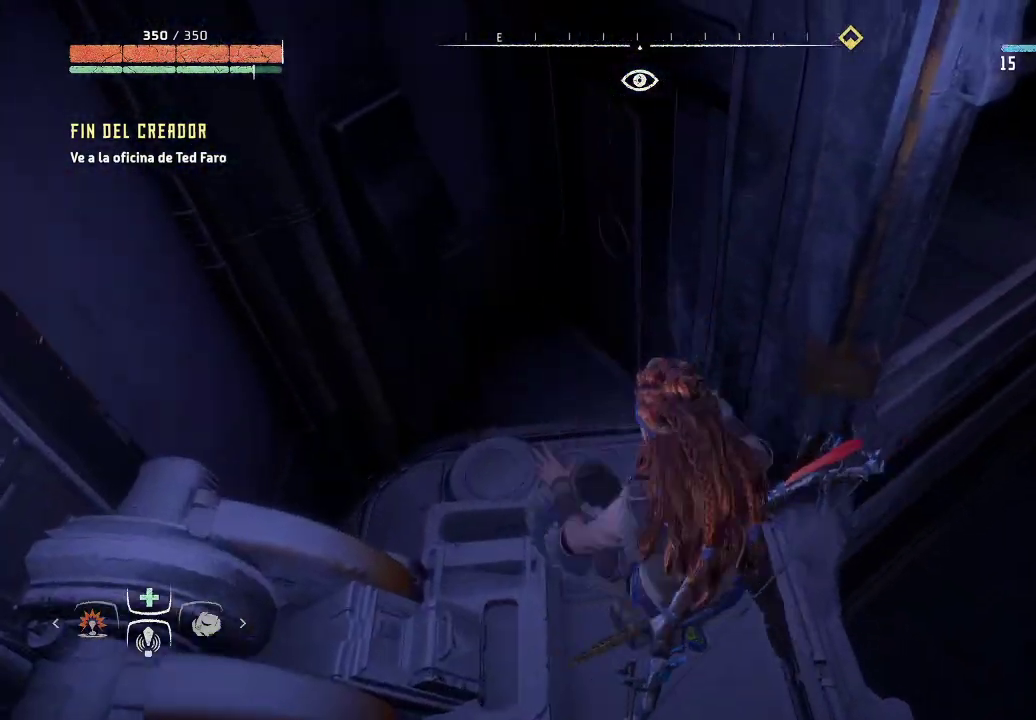
{"buttons": [], "left_stick": "center", "right_stick": "right", "events": [[183, "right_stick", "right"], [250, "left_stick", "center"]]}
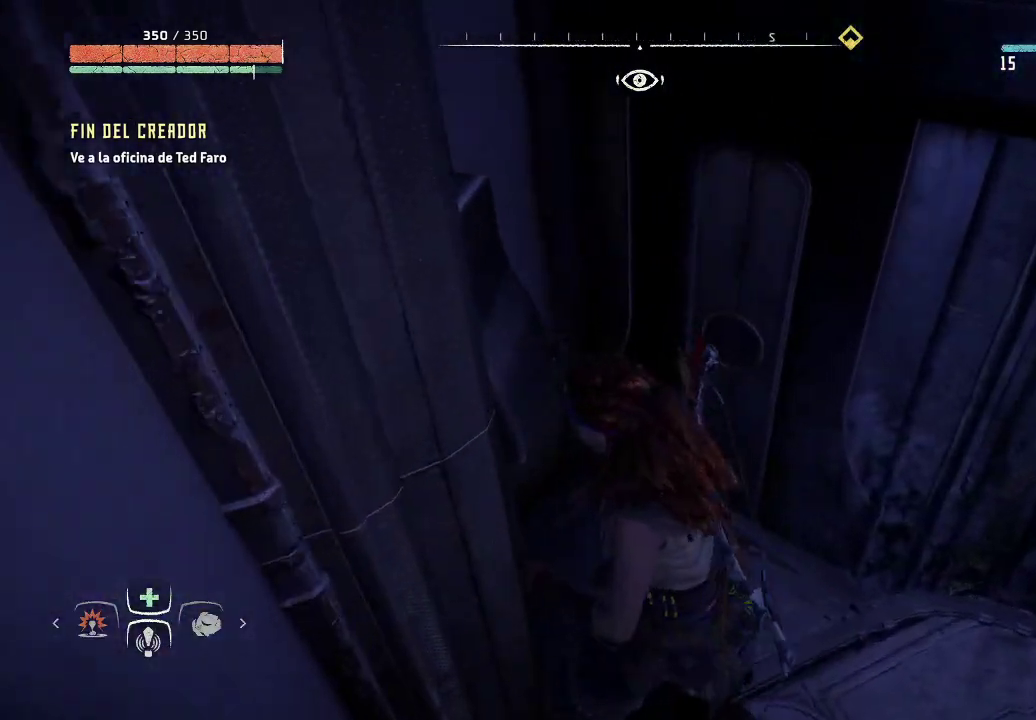
{"buttons": [], "left_stick": "up-right", "right_stick": "right", "events": [[117, "left_stick", "up-right"]]}
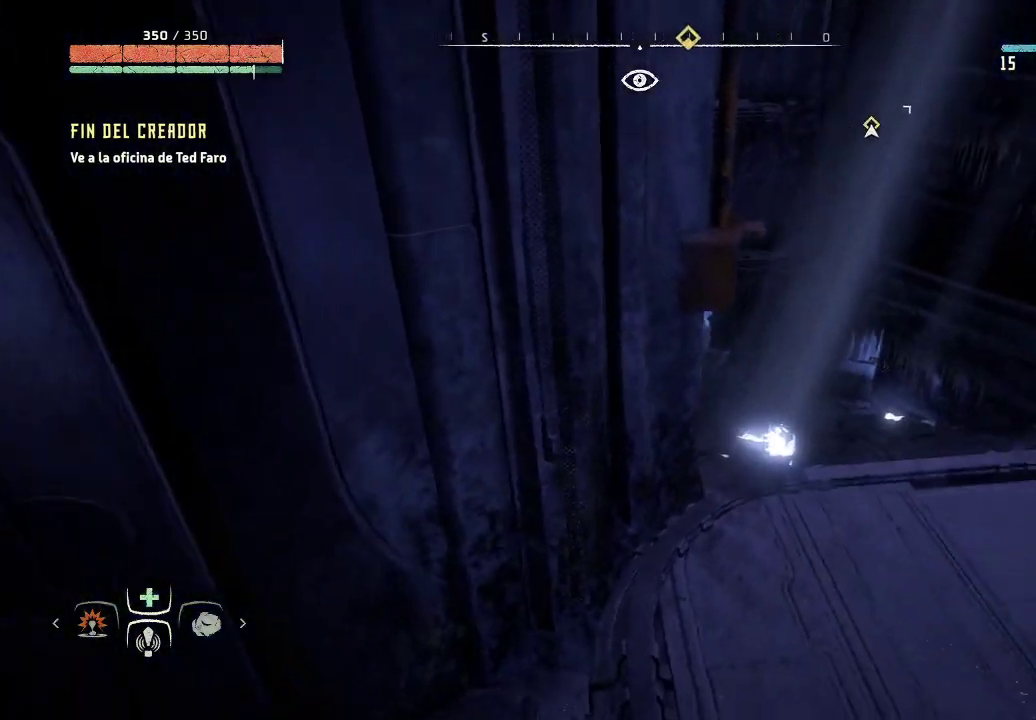
{"buttons": [], "left_stick": "center", "right_stick": "right", "events": [[133, "right_stick", "center"], [317, "right_stick", "right"], [500, "left_stick", "center"]]}
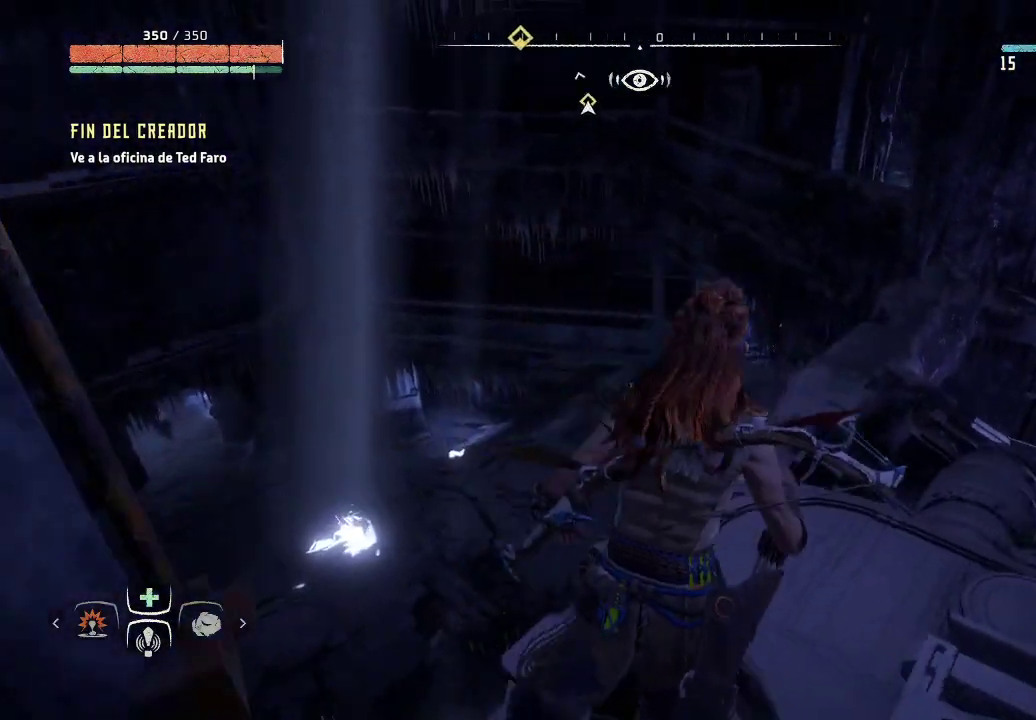
{"buttons": [], "left_stick": "up", "right_stick": "center", "events": [[150, "right_stick", "up-right"], [367, "right_stick", "center"], [483, "left_stick", "up"]]}
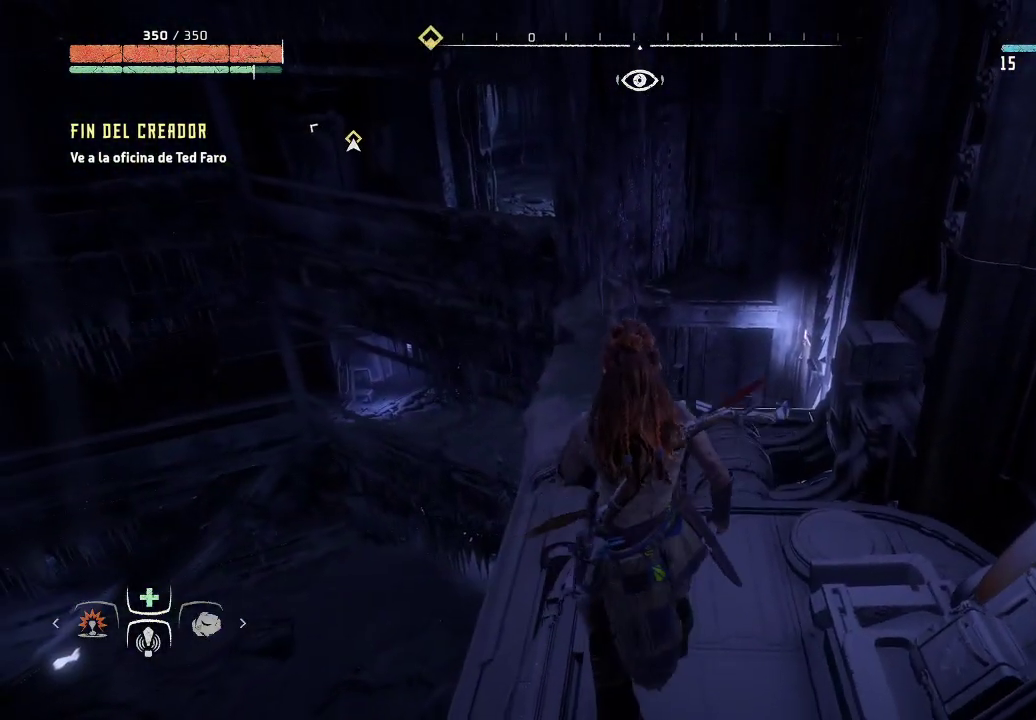
{"buttons": [], "left_stick": "up-left", "right_stick": "center", "events": [[117, "left_stick", "up-left"]]}
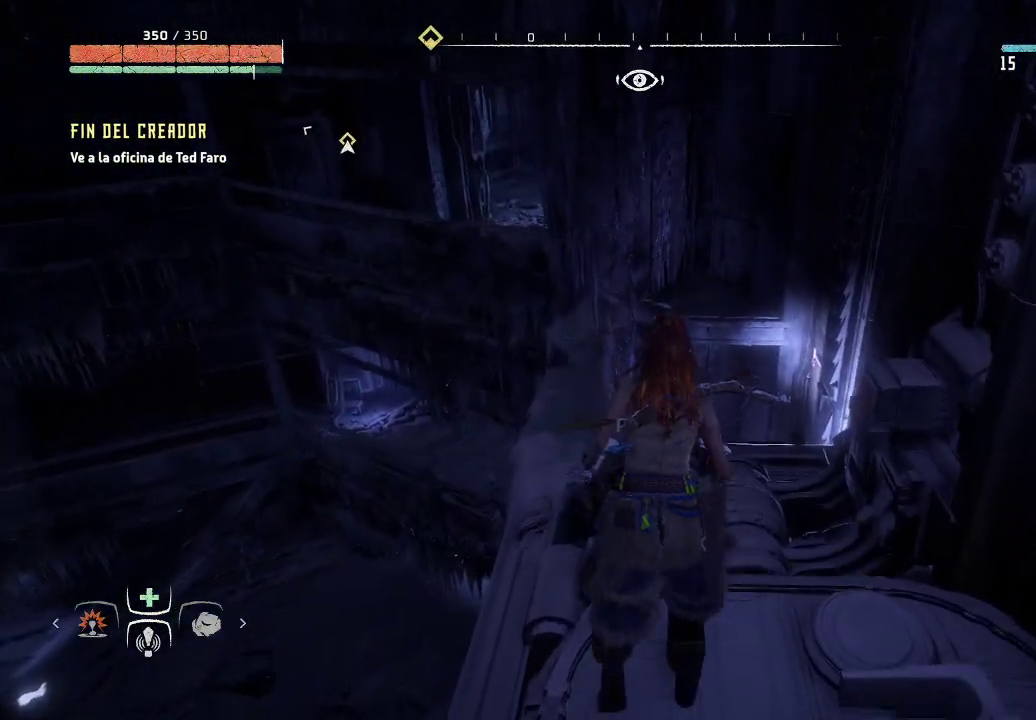
{"buttons": [], "left_stick": "up", "right_stick": "center", "events": [[400, "left_stick", "up"]]}
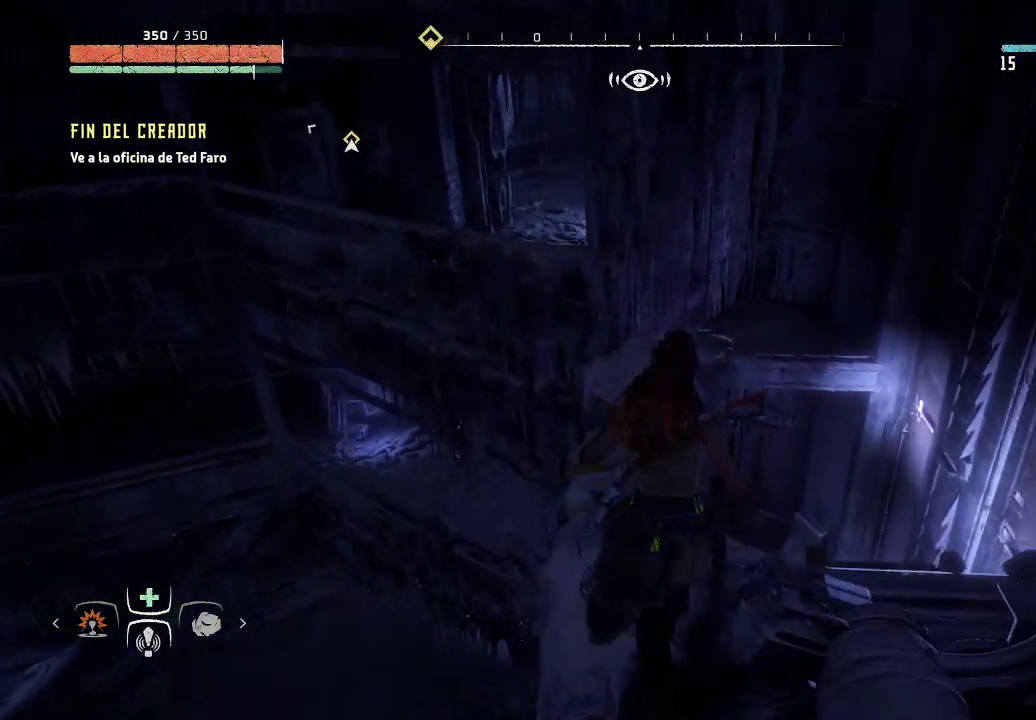
{"buttons": [], "left_stick": "center", "right_stick": "left", "events": [[67, "left_stick", "center"], [417, "right_stick", "left"]]}
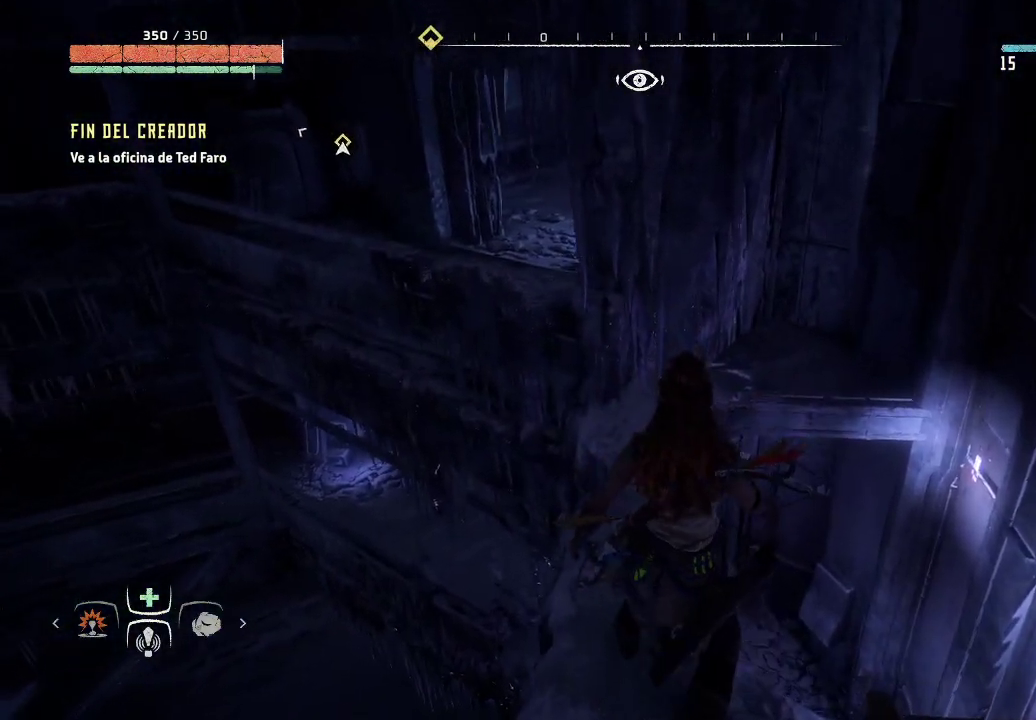
{"buttons": [], "left_stick": "center", "right_stick": "center", "events": [[283, "right_stick", "center"]]}
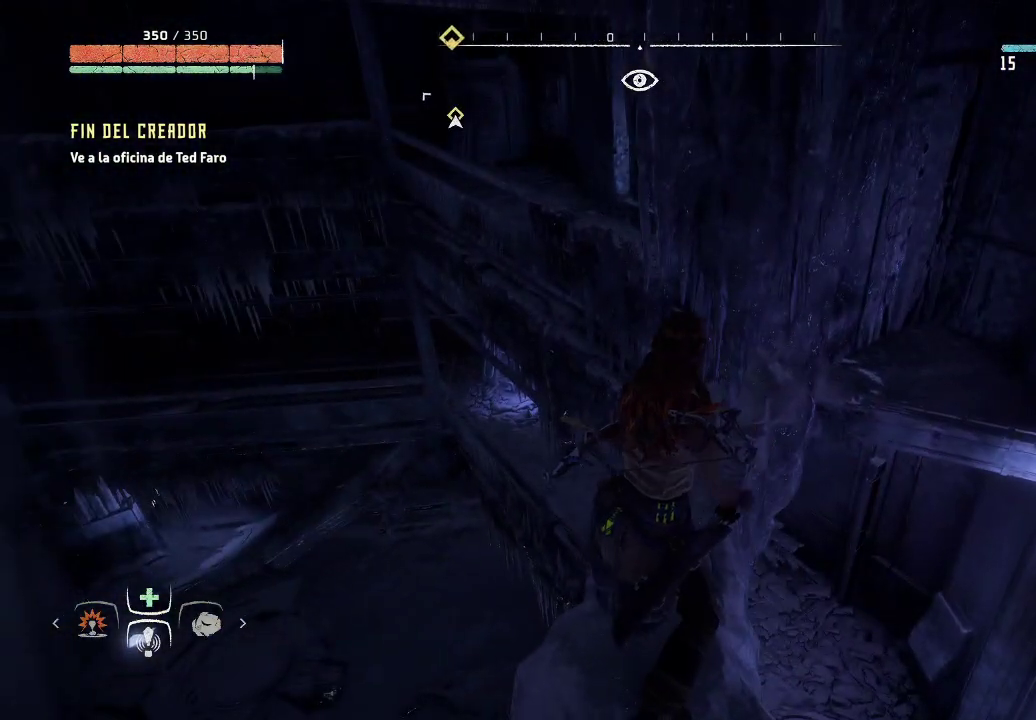
{"buttons": [], "left_stick": "up-left", "right_stick": "center", "events": [[500, "left_stick", "up-left"]]}
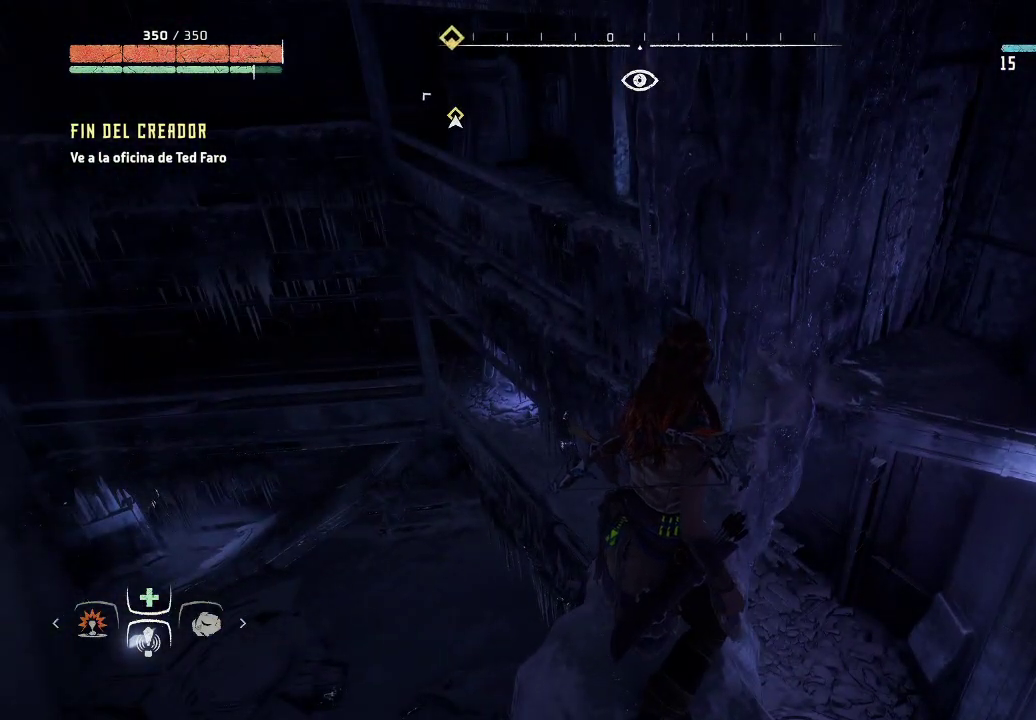
{"buttons": [], "left_stick": "up", "right_stick": "right", "events": [[50, "right_stick", "right"], [350, "left_stick", "up"]]}
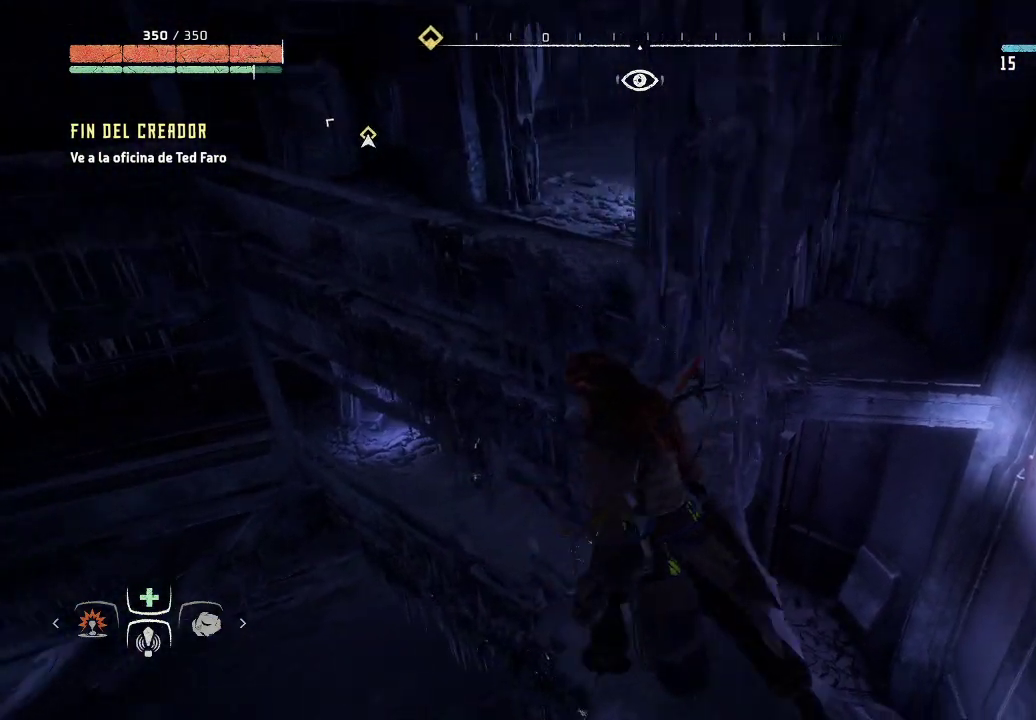
{"buttons": [], "left_stick": "up", "right_stick": "center", "events": [[217, "right_stick", "center"]]}
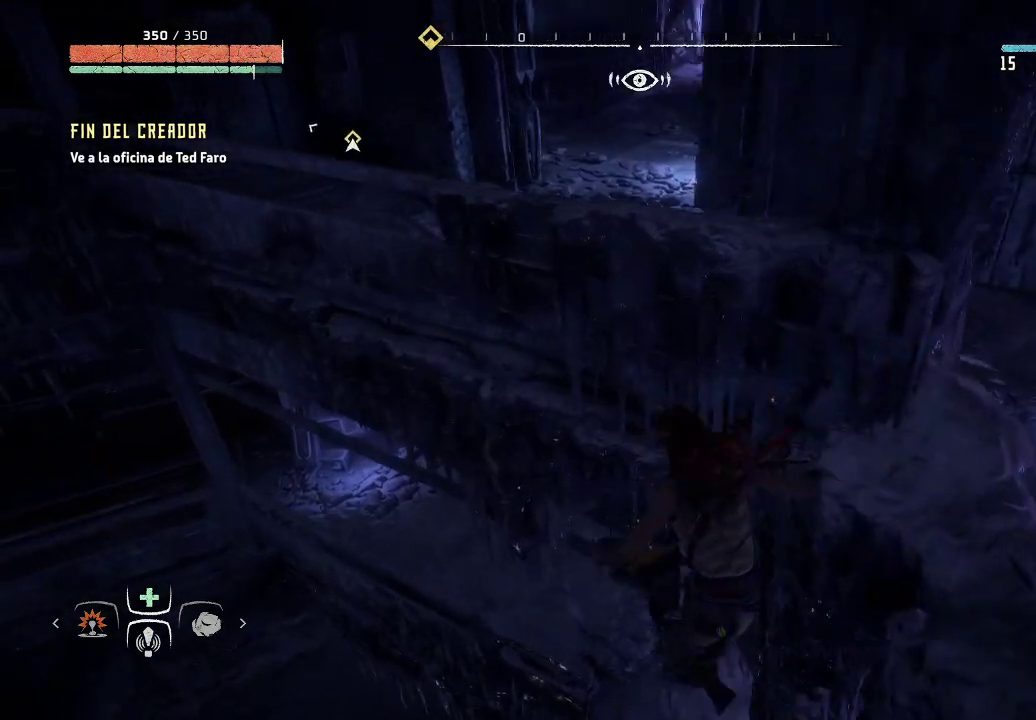
{"buttons": [], "left_stick": "up", "right_stick": "center", "events": []}
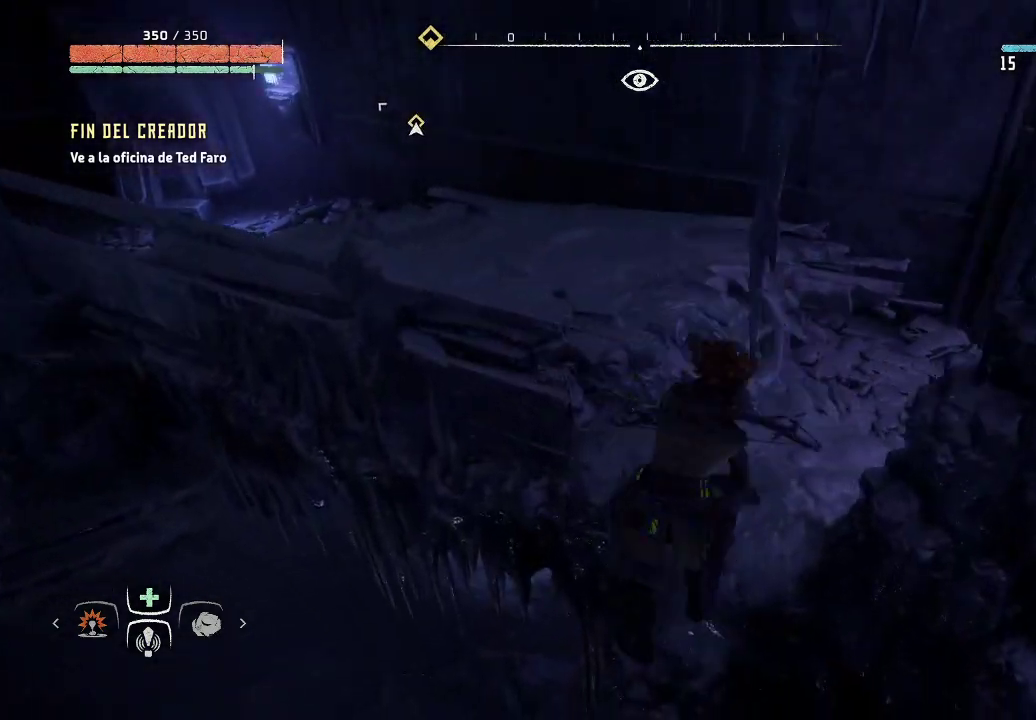
{"buttons": [], "left_stick": "up-left", "right_stick": "up-left", "events": [[383, "left_stick", "up-left"], [417, "right_stick", "left"], [467, "right_stick", "up-left"]]}
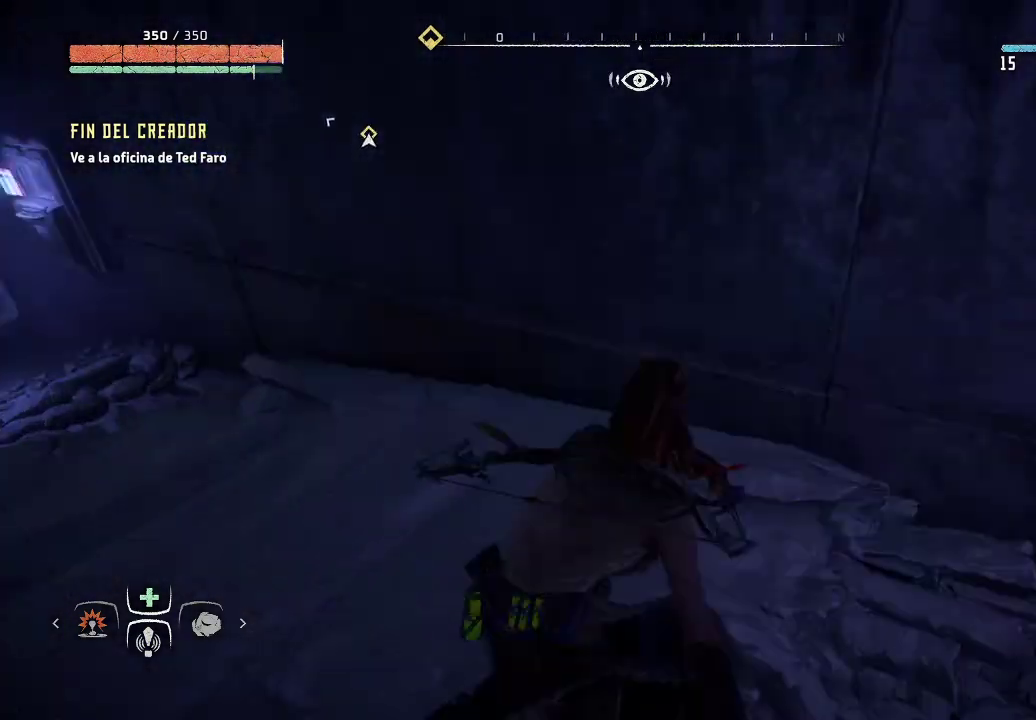
{"buttons": [], "left_stick": "up-left", "right_stick": "center", "events": [[350, "right_stick", "center"]]}
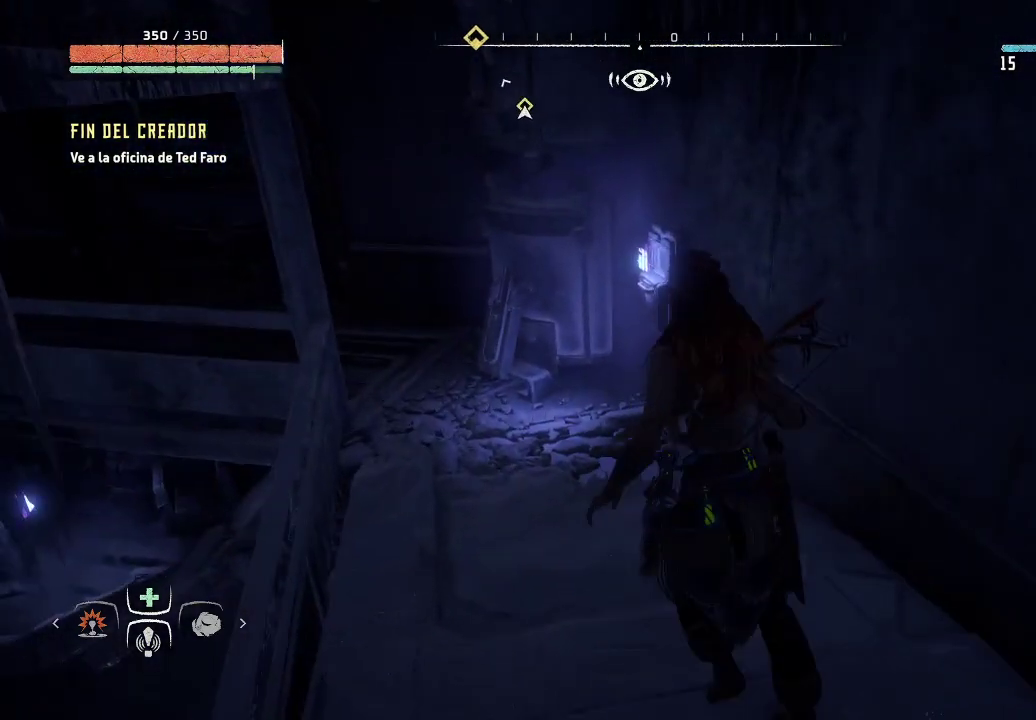
{"buttons": [], "left_stick": "up-left", "right_stick": "left", "events": [[267, "right_stick", "left"]]}
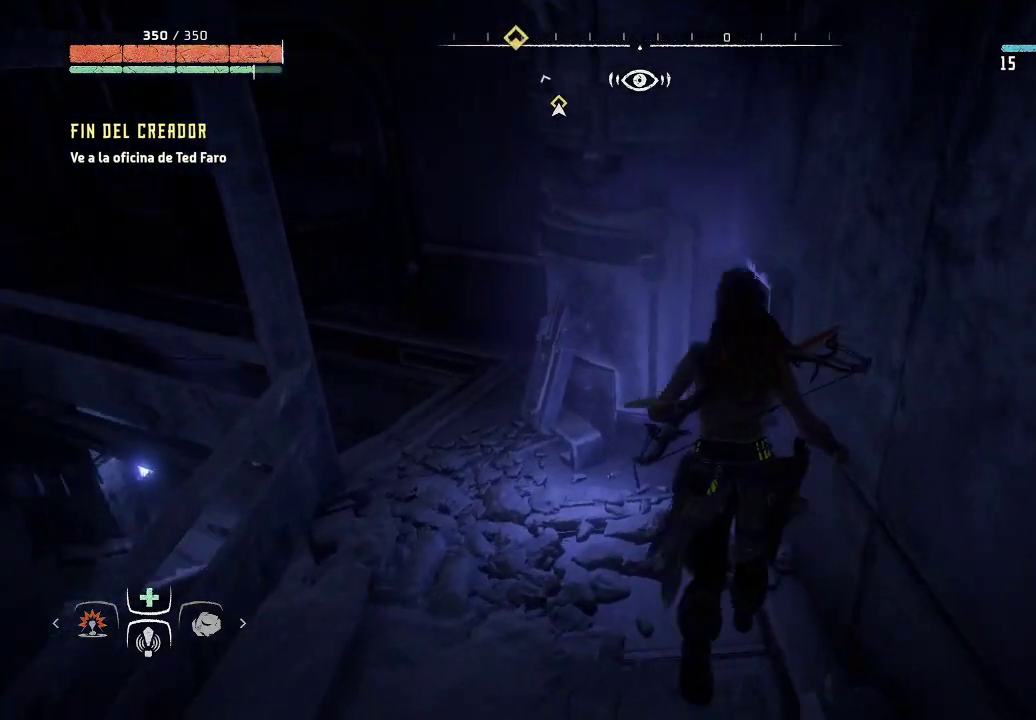
{"buttons": [], "left_stick": "up-left", "right_stick": "center", "events": [[417, "right_stick", "center"]]}
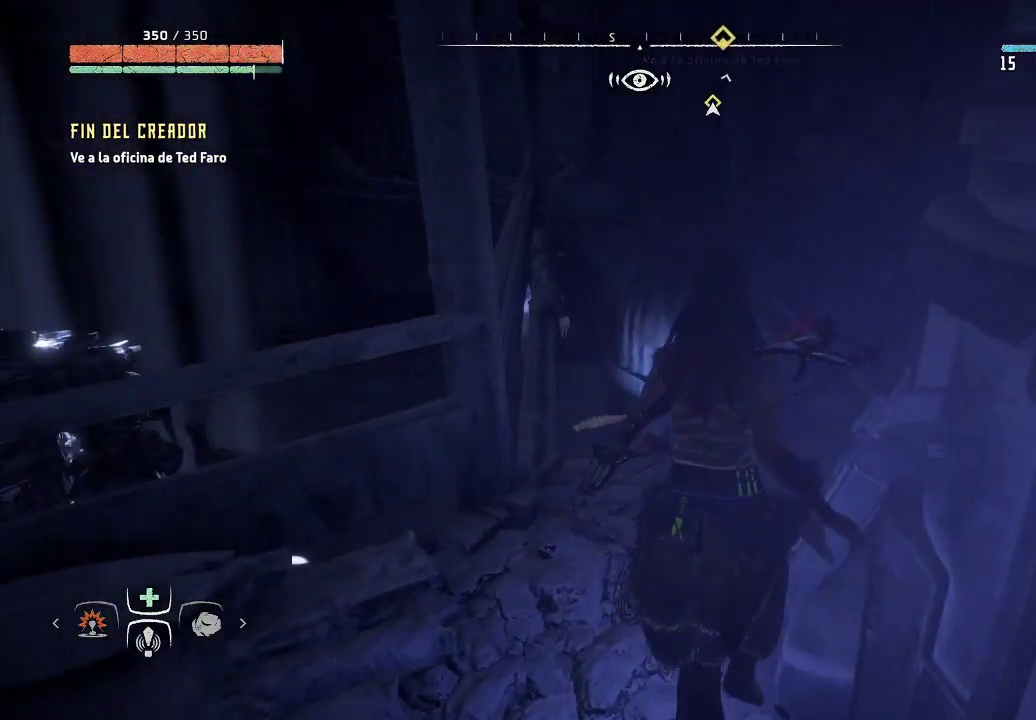
{"buttons": [], "left_stick": "up", "right_stick": "down-left", "events": [[200, "left_stick", "up"], [350, "right_stick", "left"], [417, "right_stick", "down-left"]]}
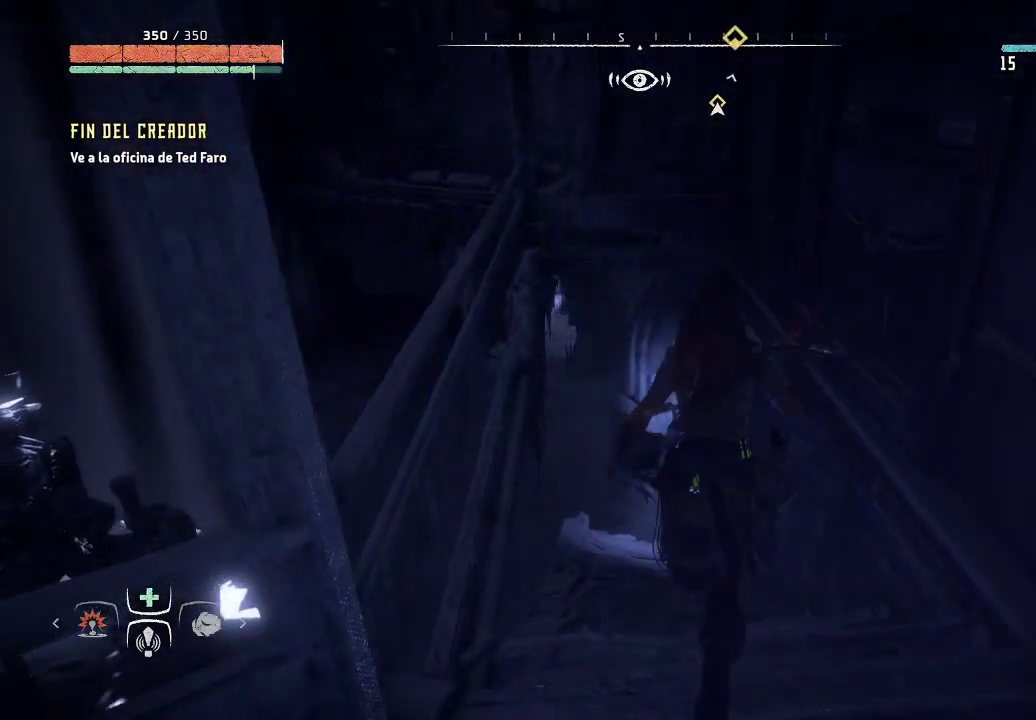
{"buttons": [], "left_stick": "up", "right_stick": "center", "events": [[100, "right_stick", "down"], [300, "right_stick", "center"]]}
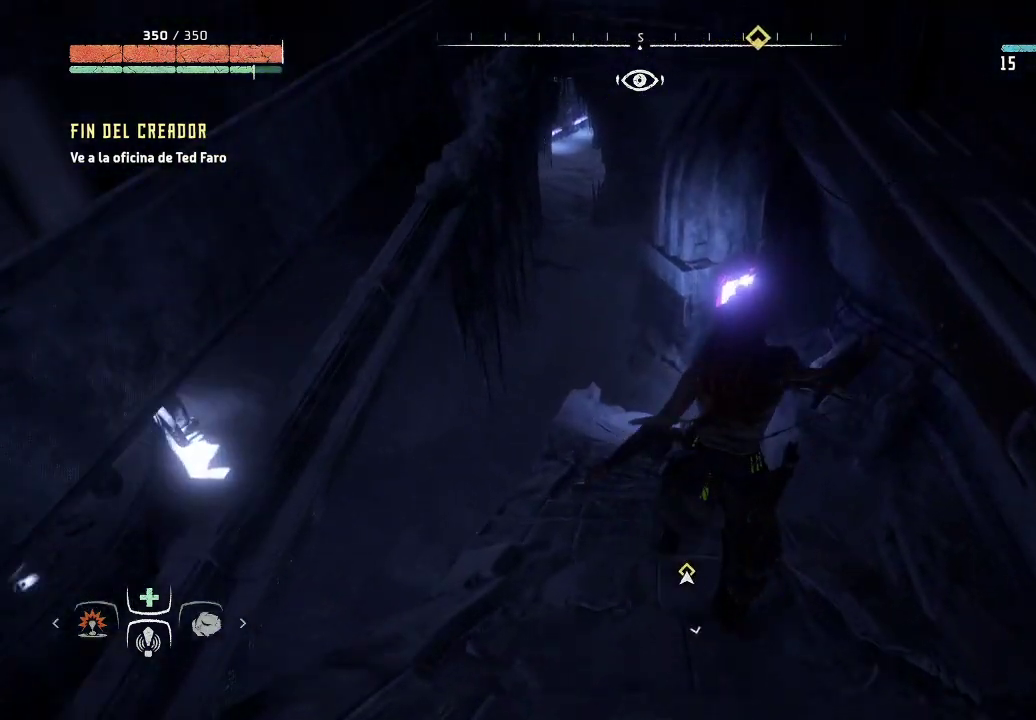
{"buttons": [], "left_stick": "up", "right_stick": "center", "events": []}
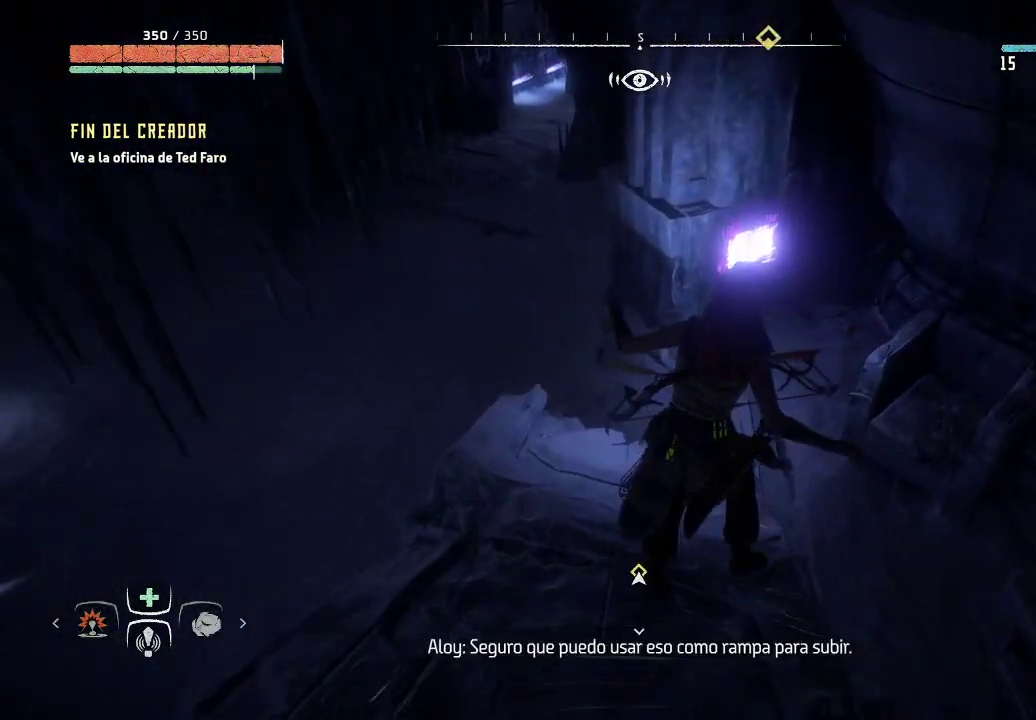
{"buttons": [], "left_stick": "up-left", "right_stick": "up-left", "events": [[33, "left_stick", "up-left"], [67, "right_stick", "left"], [133, "right_stick", "up-left"]]}
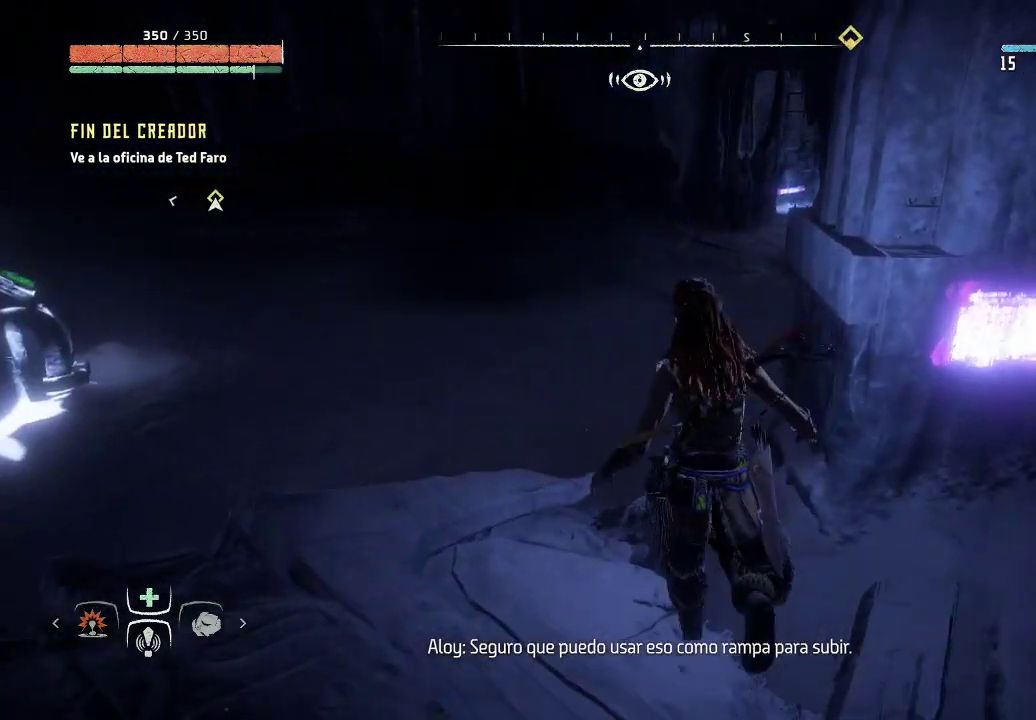
{"buttons": [], "left_stick": "up-left", "right_stick": "left", "events": [[183, "right_stick", "left"]]}
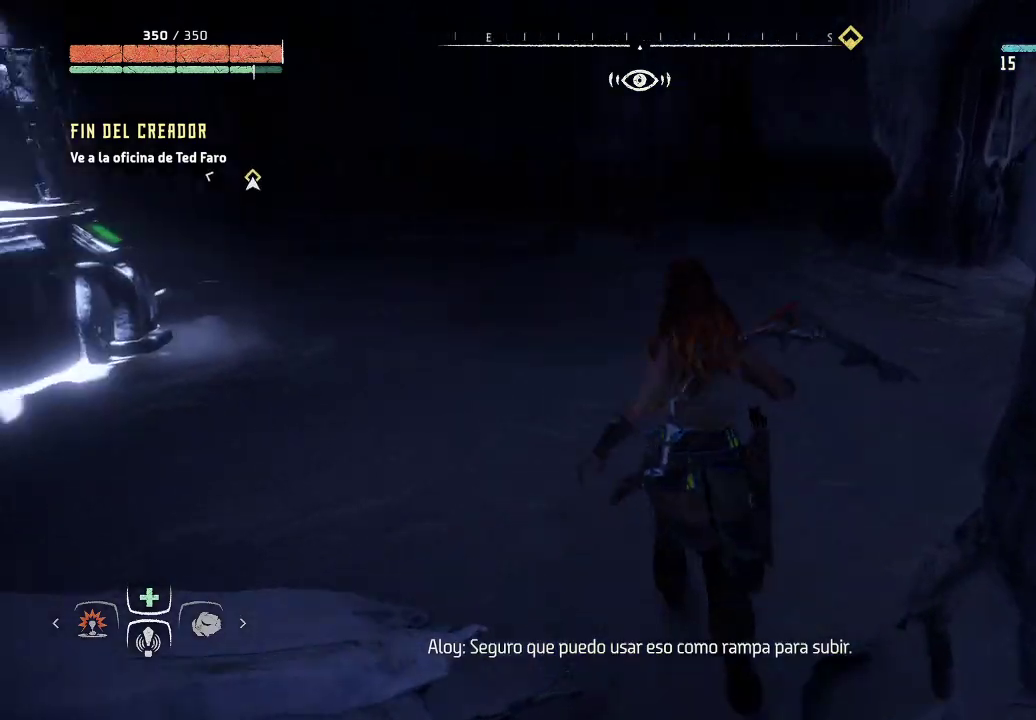
{"buttons": [], "left_stick": "up-left", "right_stick": "left", "events": []}
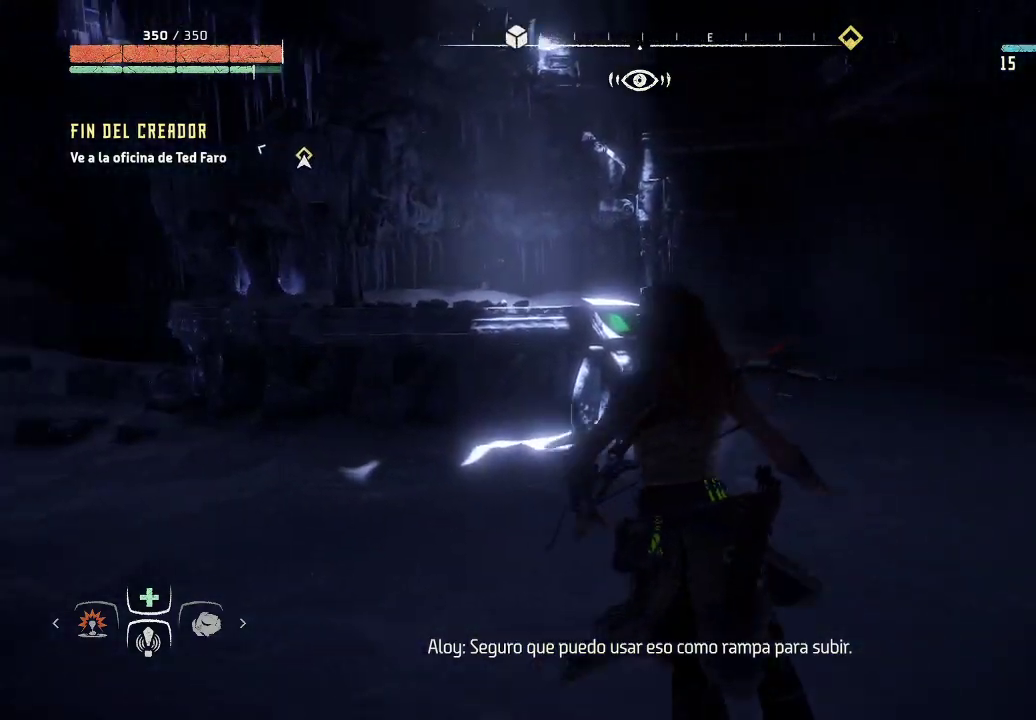
{"buttons": [], "left_stick": "up", "right_stick": "left", "events": [[50, "R3", "down"], [200, "left_stick", "up"], [217, "R3", "up"]]}
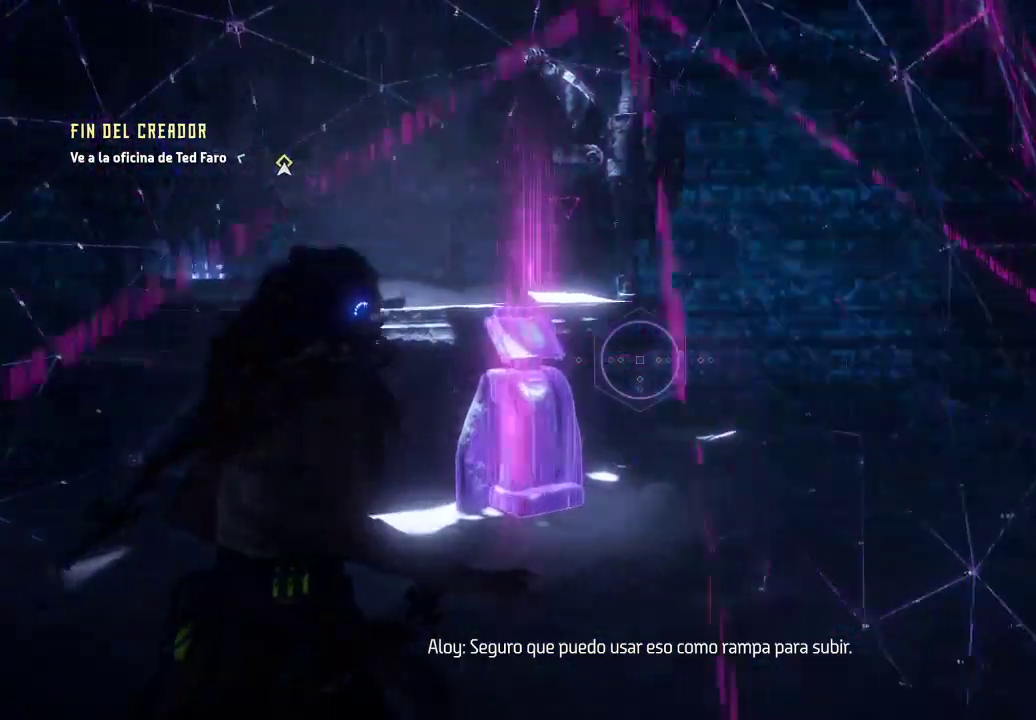
{"buttons": [], "left_stick": "up-right", "right_stick": "center", "events": [[233, "left_stick", "up-right"], [383, "right_stick", "center"]]}
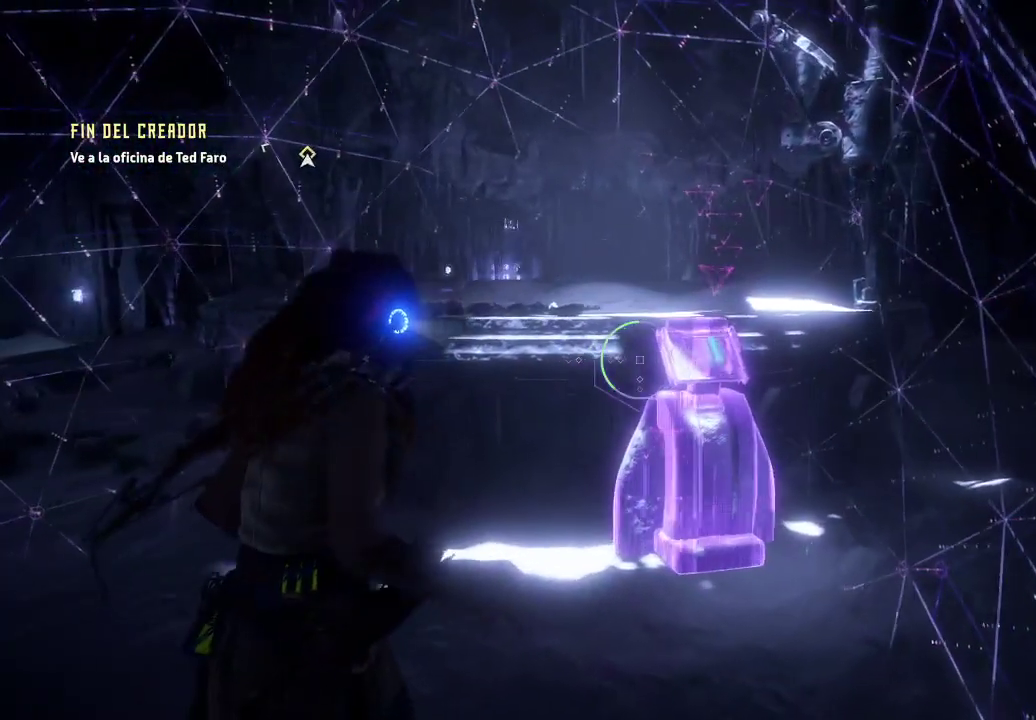
{"buttons": [], "left_stick": "up-right", "right_stick": "left", "events": [[33, "right_stick", "left"]]}
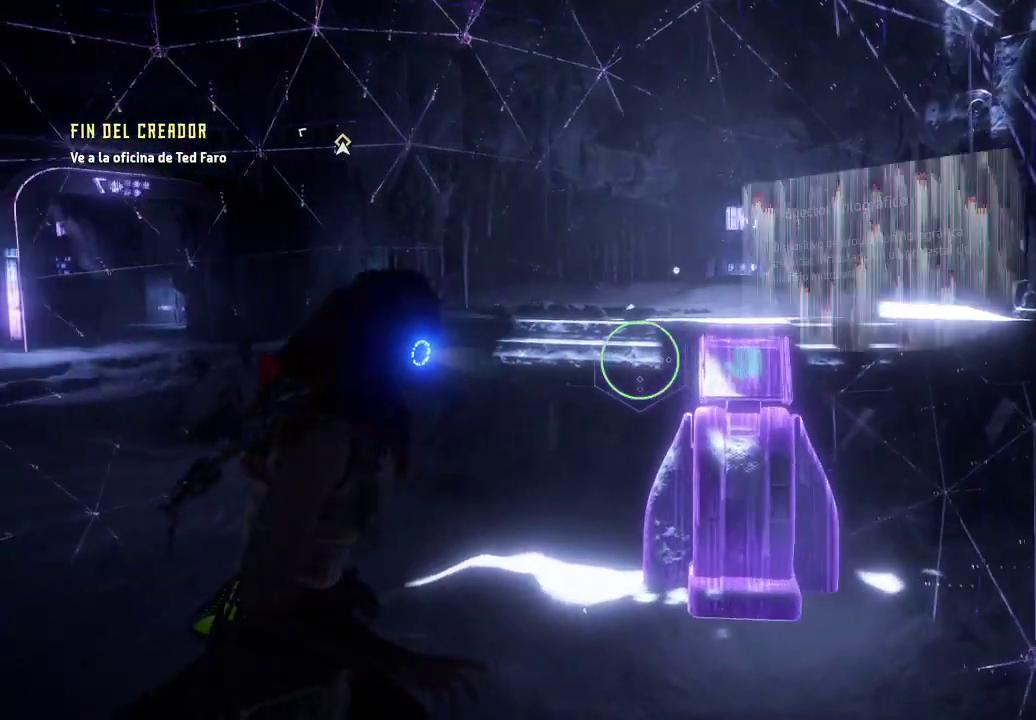
{"buttons": [], "left_stick": "up", "right_stick": "down-left", "events": [[167, "right_stick", "down"], [400, "left_stick", "up"], [417, "right_stick", "down-left"]]}
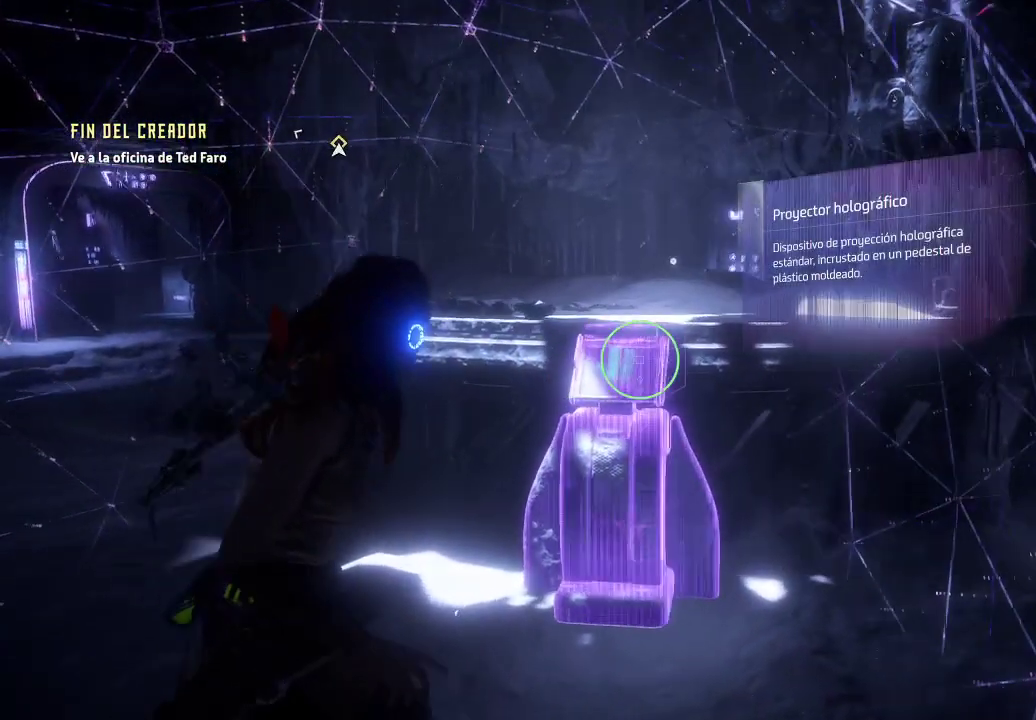
{"buttons": [], "left_stick": "center", "right_stick": "center", "events": [[167, "right_stick", "center"], [200, "left_stick", "center"]]}
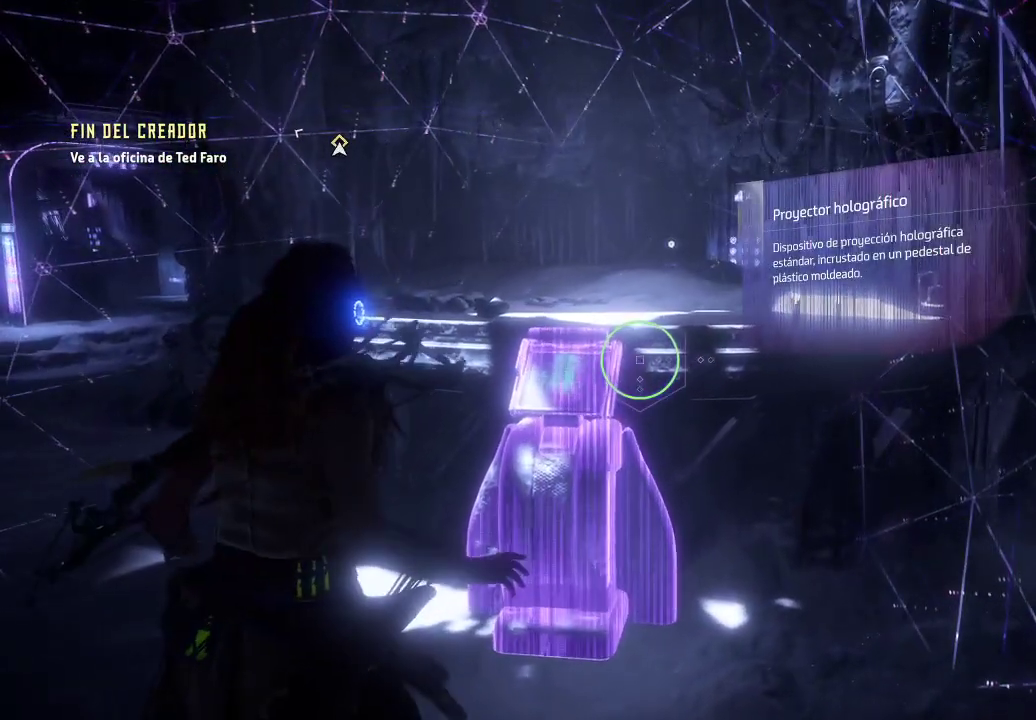
{"buttons": [], "left_stick": "center", "right_stick": "center", "events": []}